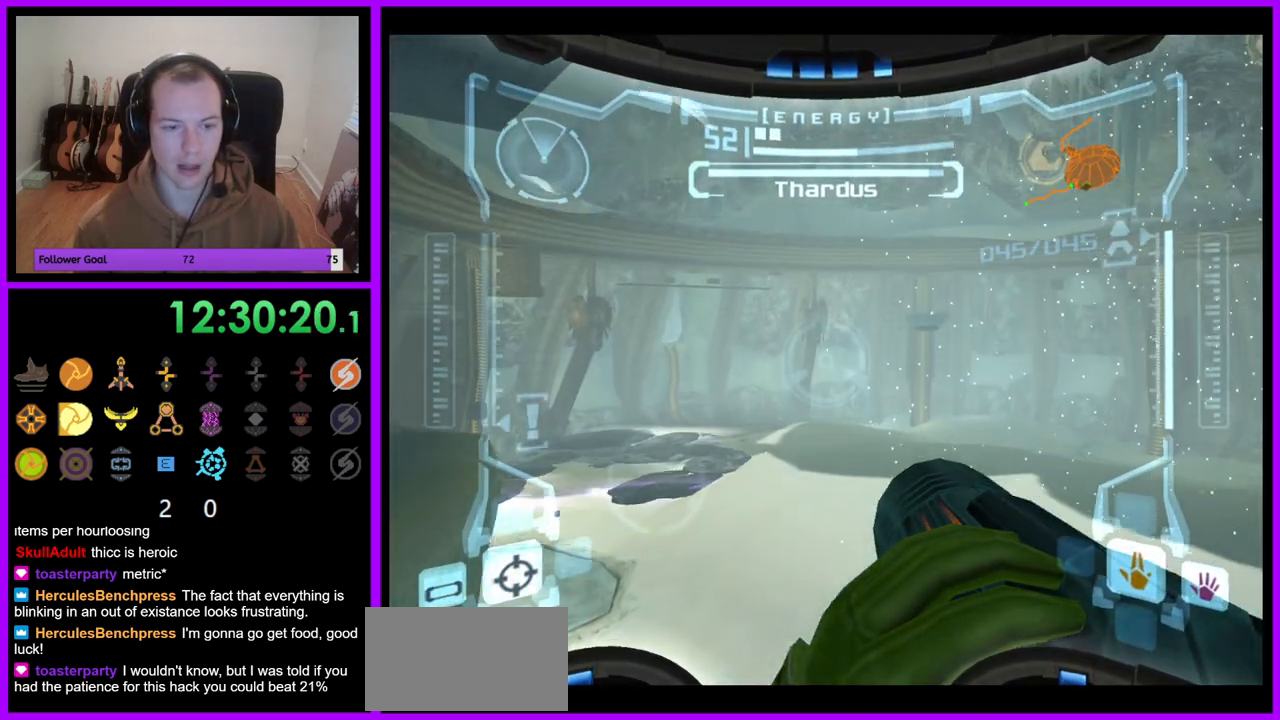
Gameplay with a controller (Nintendo layout); each line is a JSON object with the inputs held at the frame after it. "events" lists button and stick changes between this image and that frame as [ms after this image, input, new state], when the widget could be followed in between. Not read: L3 R3 X.
{"buttons": ["R1"], "left_stick": "center", "right_stick": "center", "events": [[217, "left_stick", "left"], [450, "left_stick", "center"]]}
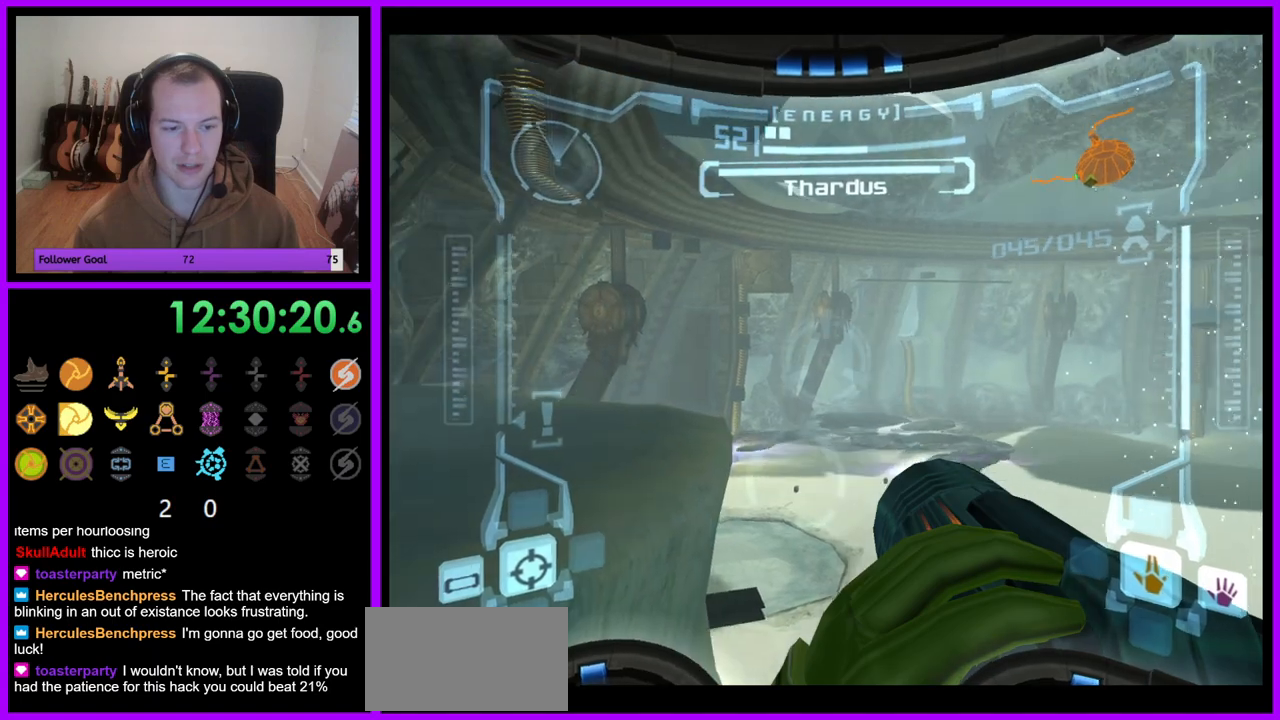
{"buttons": ["L1"], "left_stick": "center", "right_stick": "center", "events": [[450, "L1", "down"], [500, "R1", "up"]]}
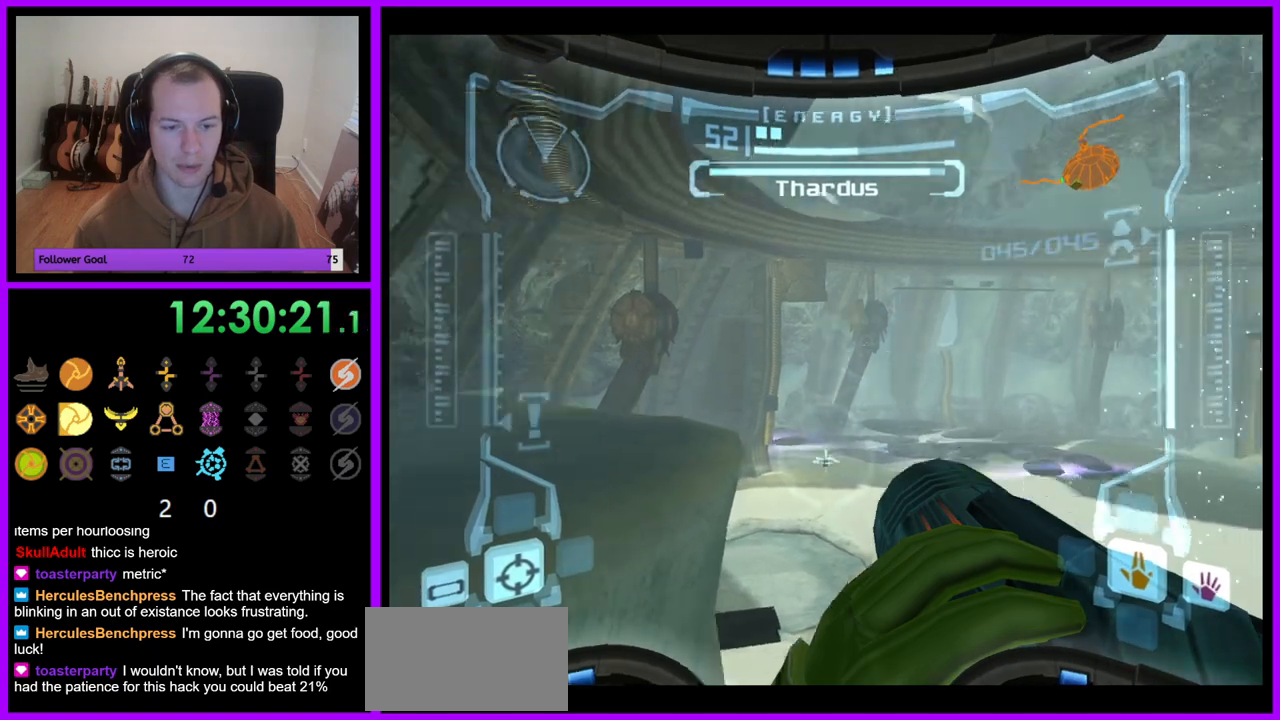
{"buttons": ["L1"], "left_stick": "center", "right_stick": "center", "events": [[200, "A", "down"], [300, "A", "up"], [383, "A", "down"], [450, "A", "up"]]}
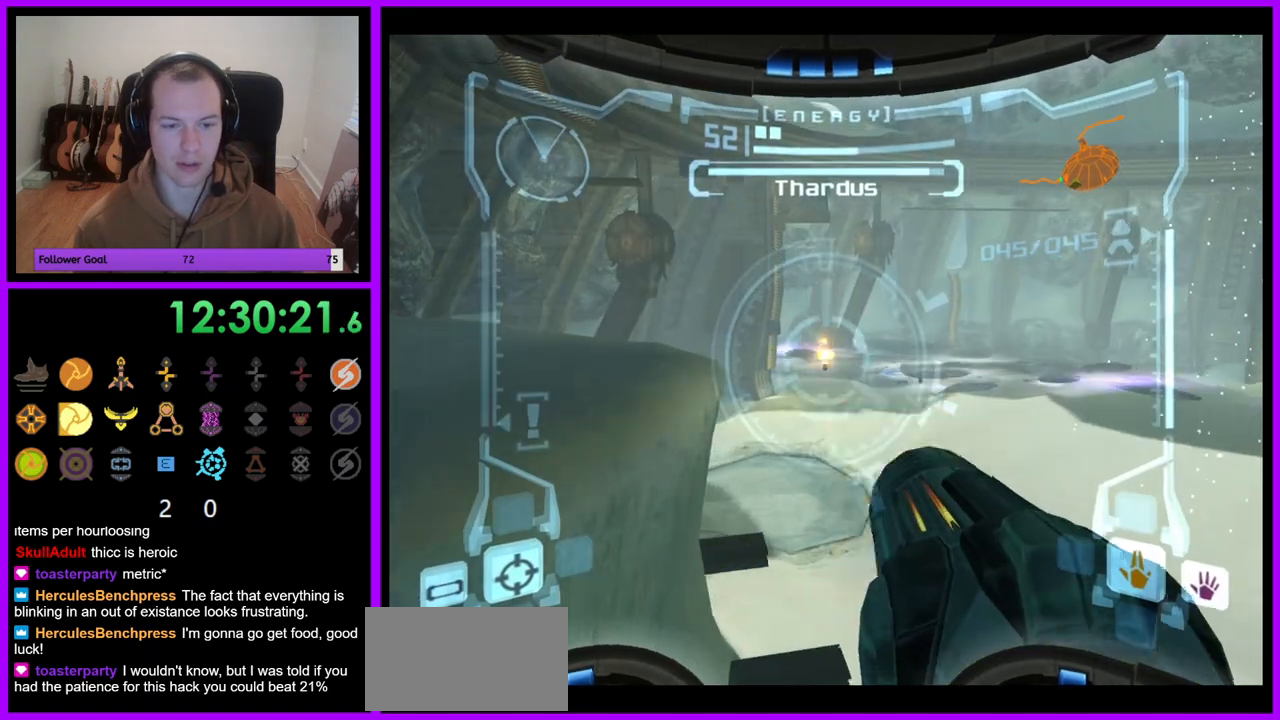
{"buttons": ["A", "L1"], "left_stick": "center", "right_stick": "center", "events": [[17, "A", "down"], [83, "A", "up"], [183, "A", "down"], [233, "A", "up"], [317, "A", "down"], [383, "A", "up"], [500, "A", "down"]]}
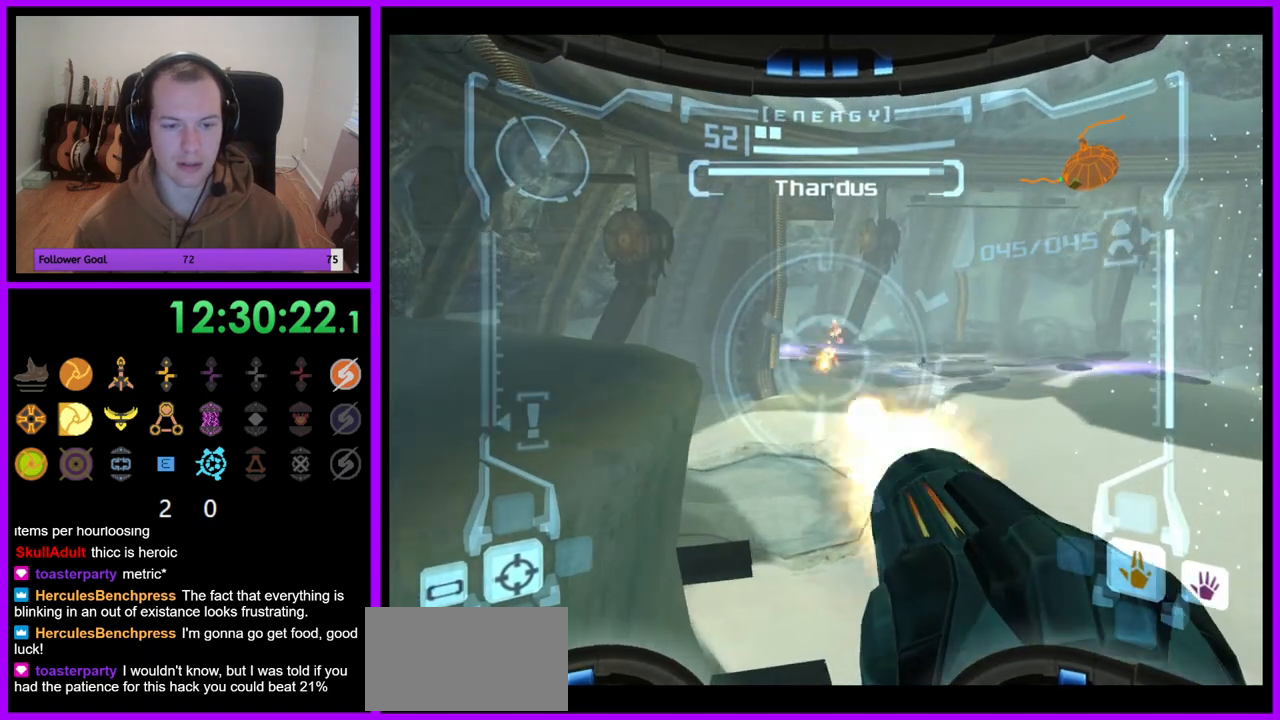
{"buttons": ["A", "L1"], "left_stick": "center", "right_stick": "center", "events": [[83, "A", "up"], [183, "A", "down"], [233, "A", "up"], [350, "A", "down"], [400, "A", "up"], [500, "A", "down"]]}
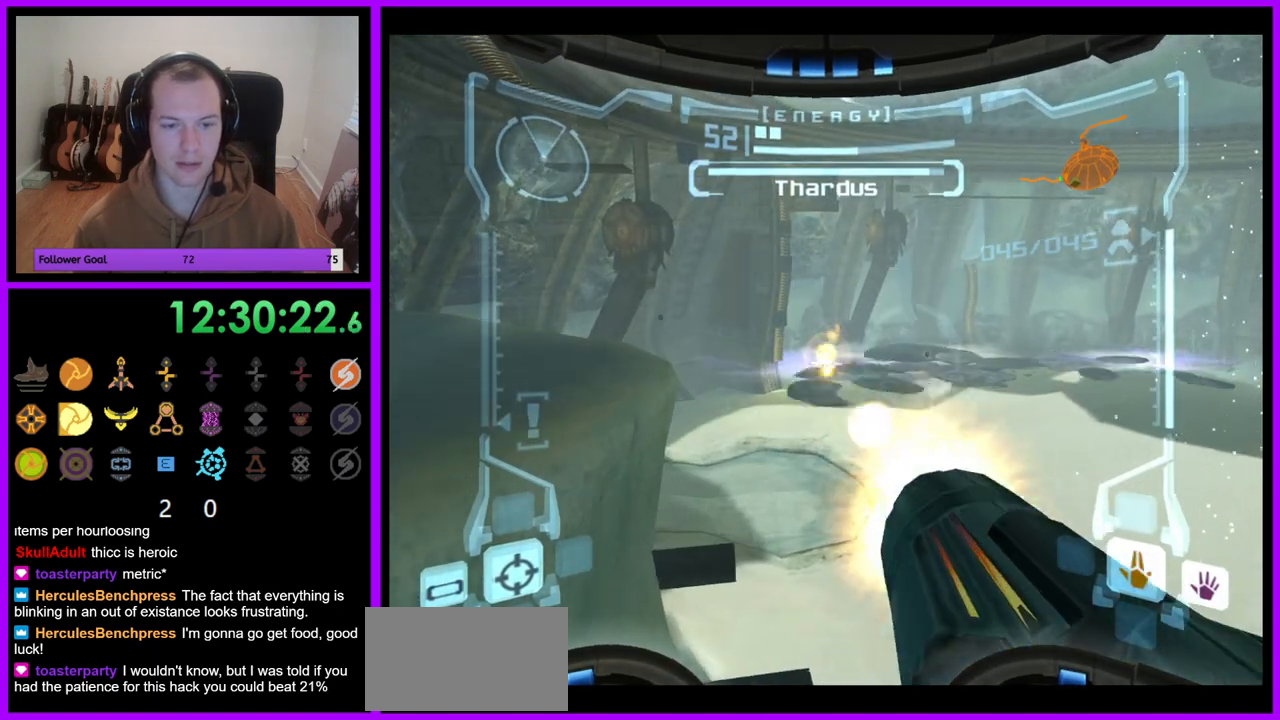
{"buttons": ["L1", "R1"], "left_stick": "center", "right_stick": "center", "events": [[50, "A", "up"], [233, "R1", "down"], [300, "L1", "up"], [500, "L1", "down"]]}
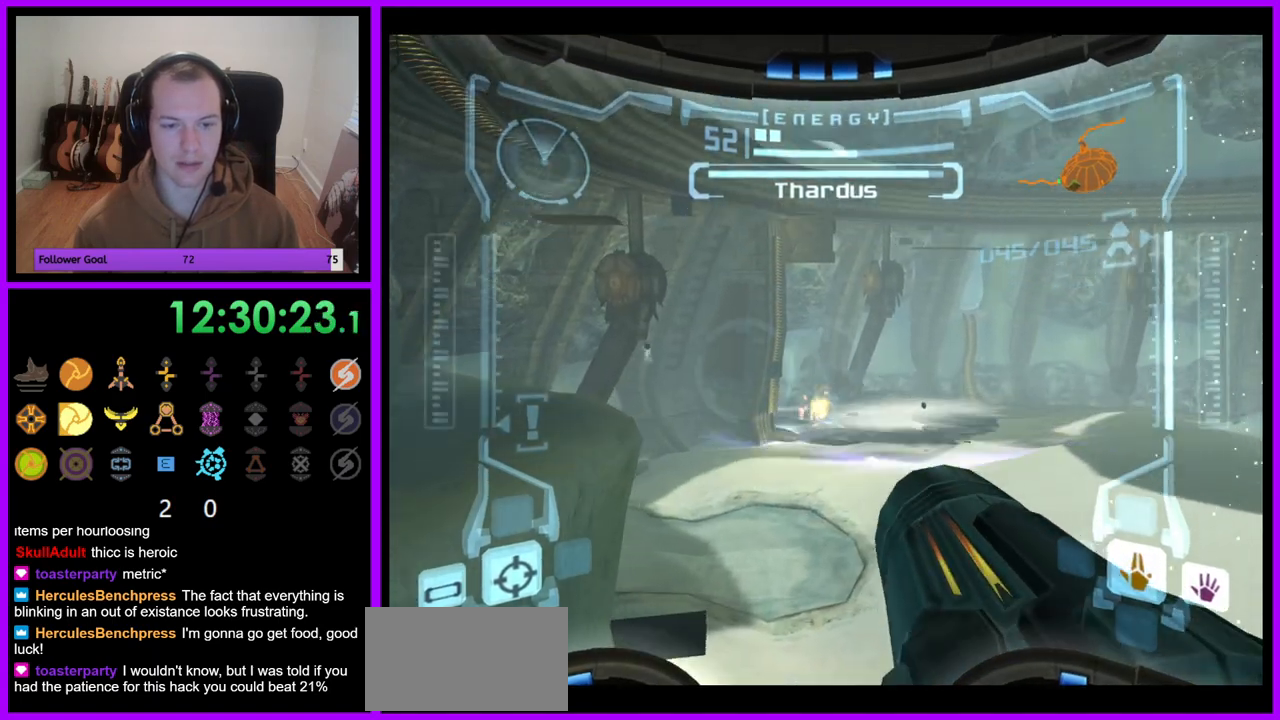
{"buttons": ["A", "L1"], "left_stick": "center", "right_stick": "center", "events": [[100, "R1", "up"], [217, "A", "down"], [333, "A", "up"], [433, "A", "down"]]}
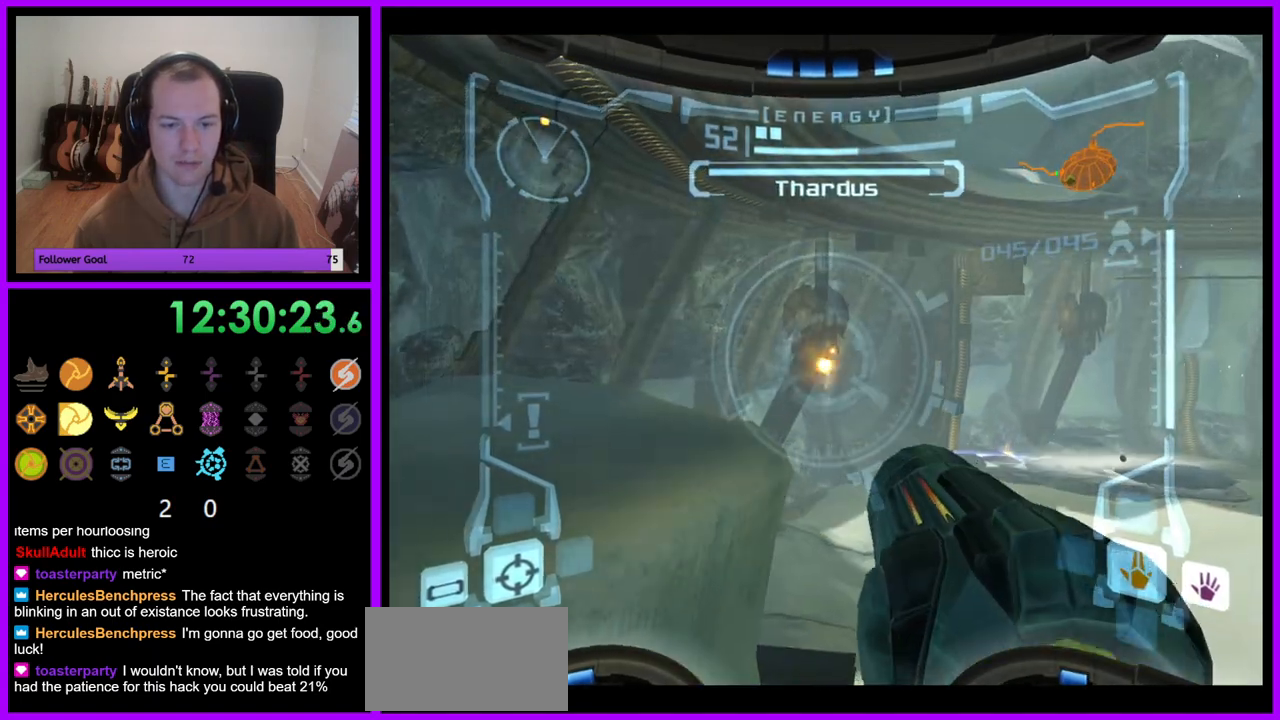
{"buttons": ["R1"], "left_stick": "right", "right_stick": "center", "events": [[17, "A", "up"], [67, "A", "down"], [150, "A", "up"], [250, "A", "down"], [300, "A", "up"], [333, "L1", "up"], [333, "R1", "down"], [450, "left_stick", "right"]]}
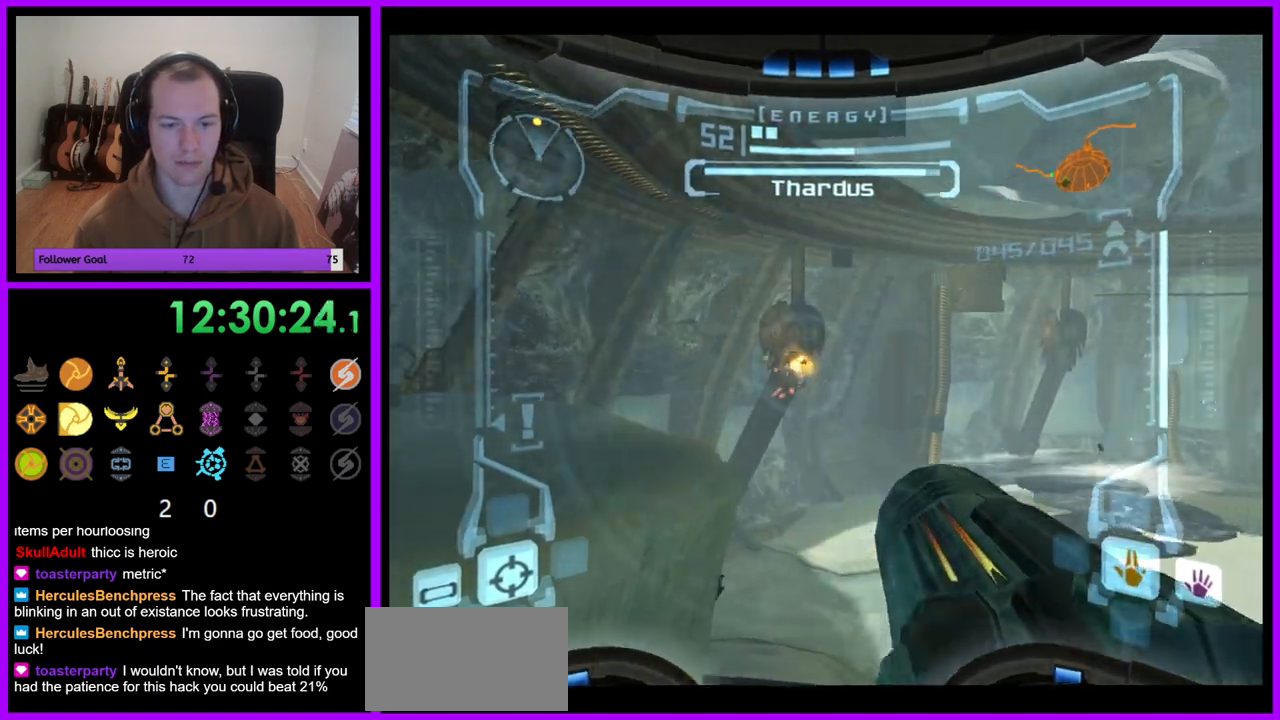
{"buttons": ["A", "L1"], "left_stick": "center", "right_stick": "center", "events": [[167, "left_stick", "up-right"], [333, "L1", "down"], [333, "left_stick", "center"], [367, "R1", "up"], [450, "A", "down"]]}
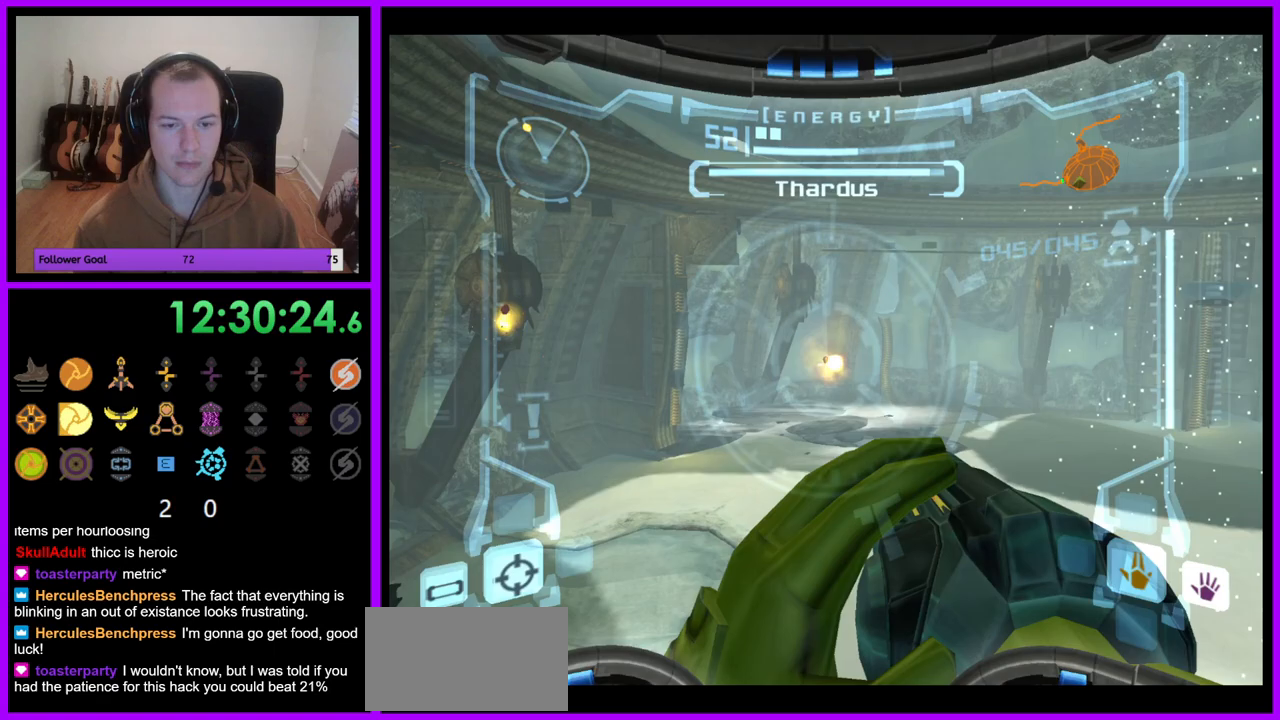
{"buttons": ["L1"], "left_stick": "center", "right_stick": "center", "events": [[50, "A", "up"], [117, "A", "down"], [217, "A", "up"], [267, "A", "down"], [367, "A", "up"], [433, "A", "down"], [500, "A", "up"]]}
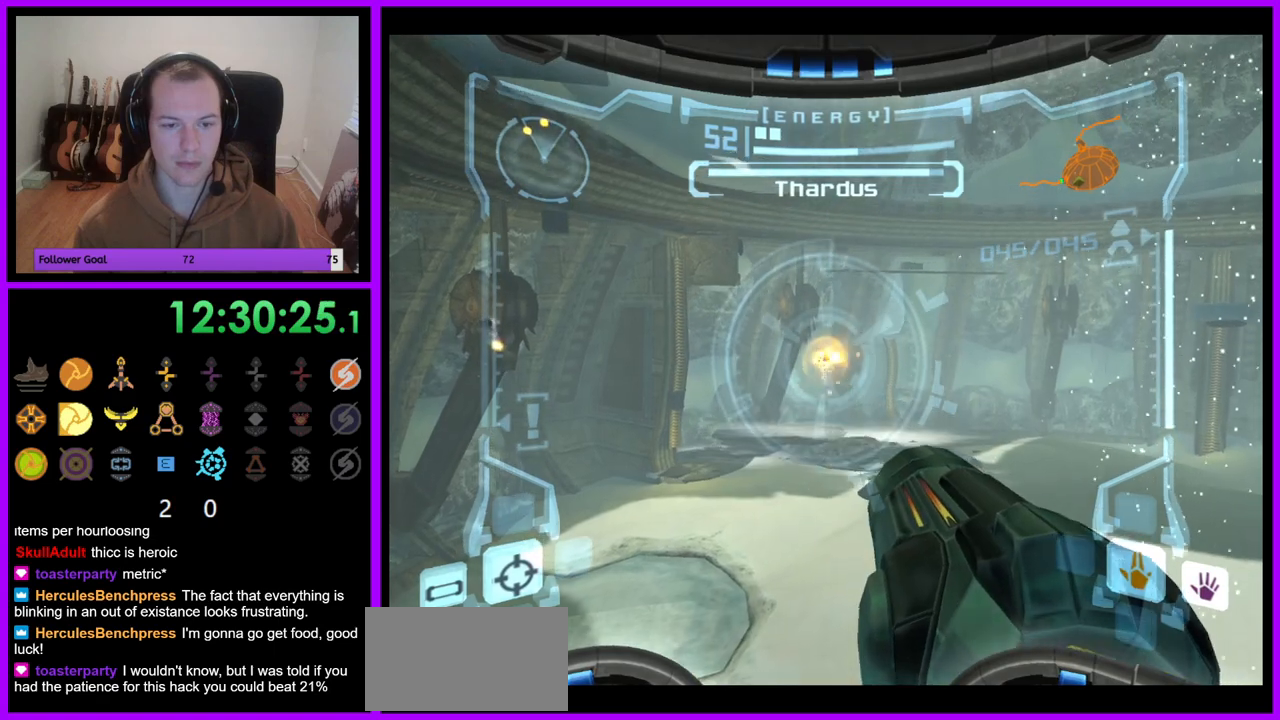
{"buttons": ["L1"], "left_stick": "center", "right_stick": "center", "events": [[83, "A", "down"], [167, "A", "up"], [383, "A", "down"], [433, "A", "up"]]}
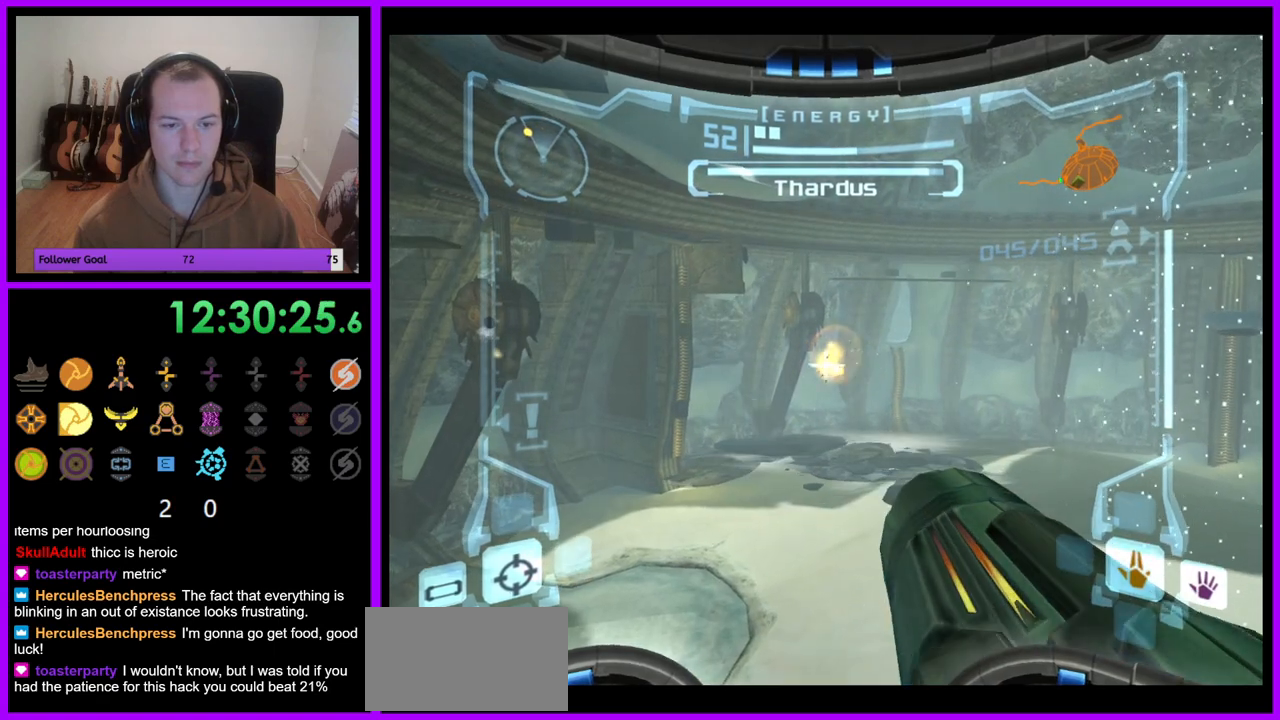
{"buttons": ["L1"], "left_stick": "center", "right_stick": "center", "events": [[83, "L1", "up"], [83, "R1", "down"], [150, "left_stick", "left"], [433, "left_stick", "center"], [483, "L1", "down"], [483, "R1", "up"]]}
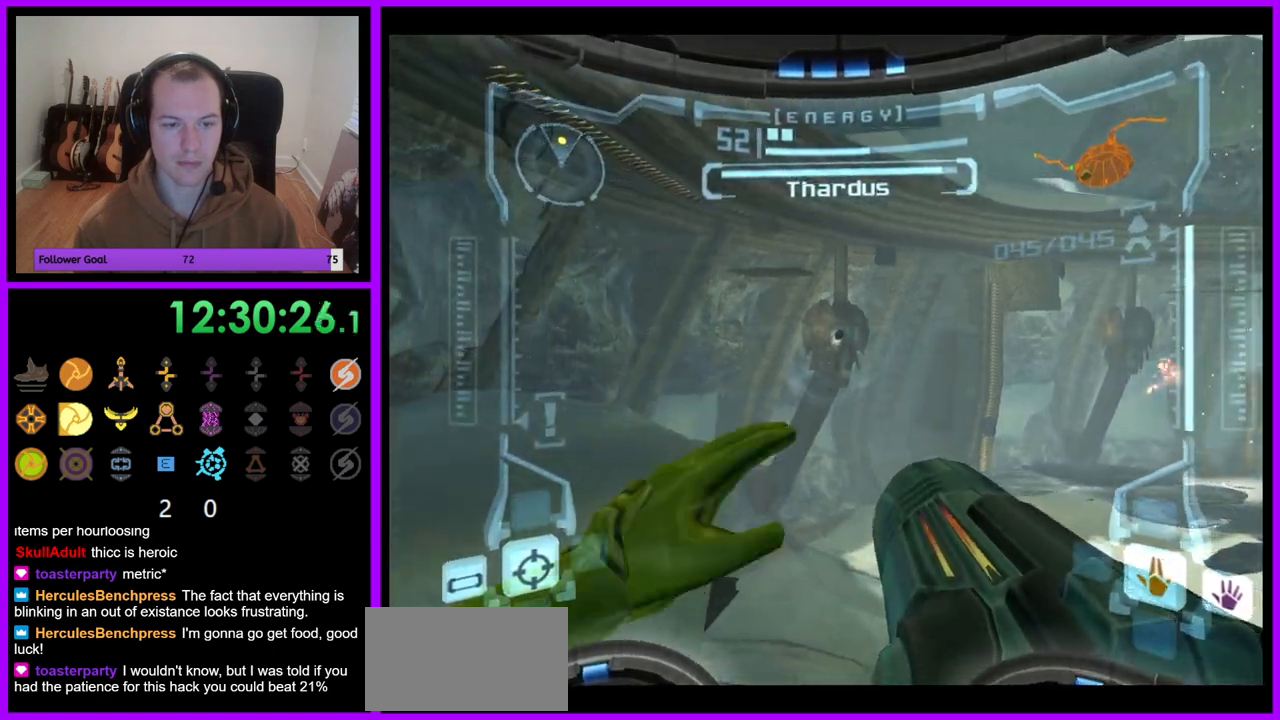
{"buttons": ["L1"], "left_stick": "center", "right_stick": "center", "events": [[133, "A", "down"], [217, "A", "up"], [333, "A", "down"], [417, "A", "up"]]}
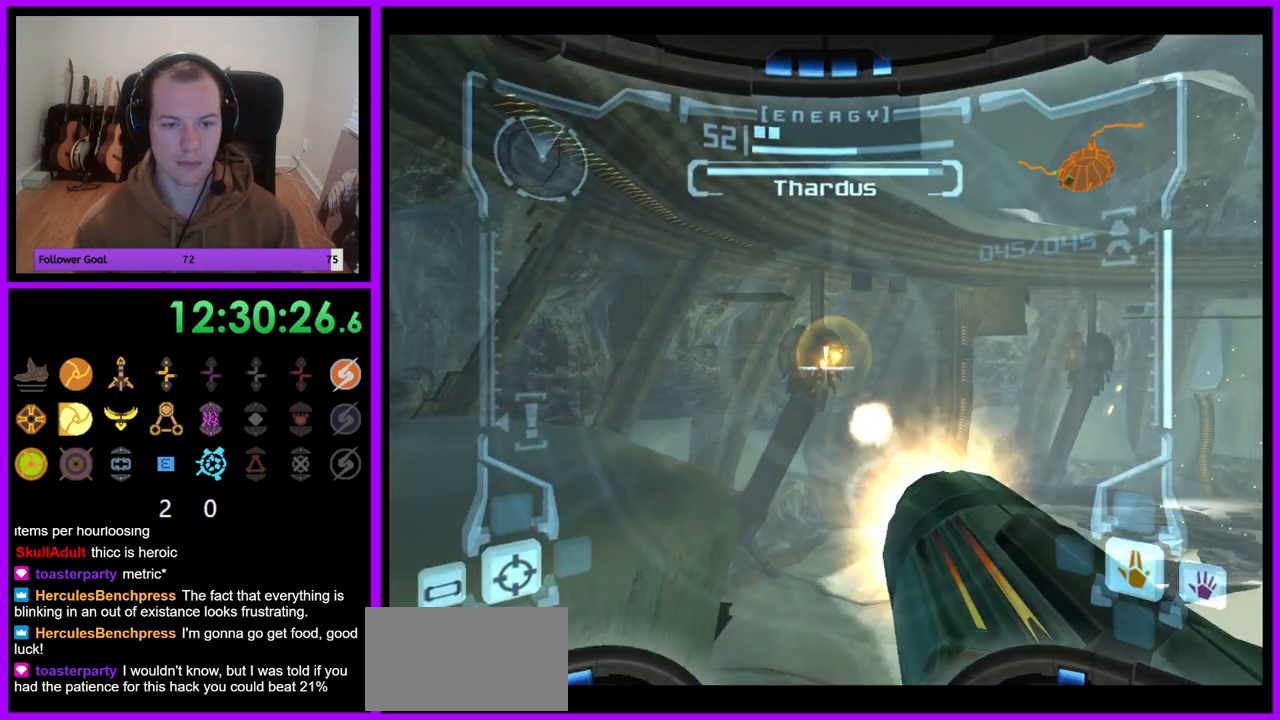
{"buttons": ["R1"], "left_stick": "center", "right_stick": "center", "events": [[17, "A", "down"], [67, "A", "up"], [233, "L1", "up"], [233, "R1", "down"]]}
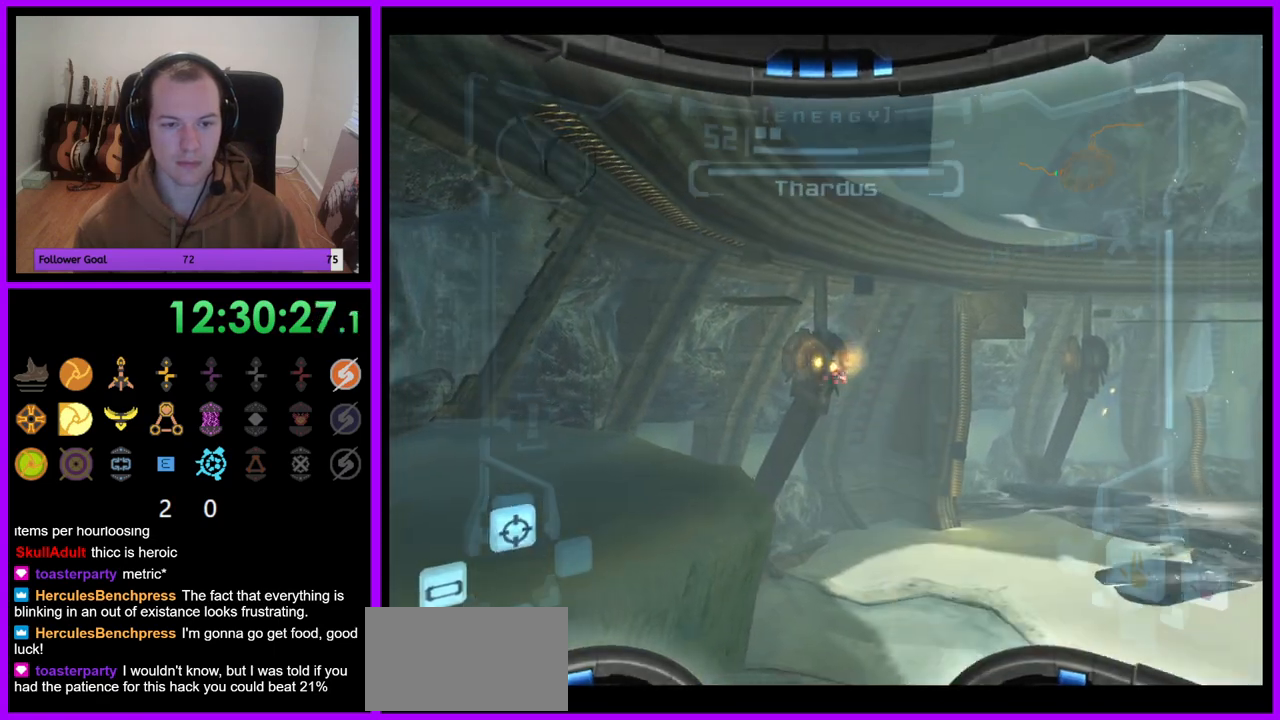
{"buttons": ["R1"], "left_stick": "right", "right_stick": "center", "events": [[200, "left_stick", "right"]]}
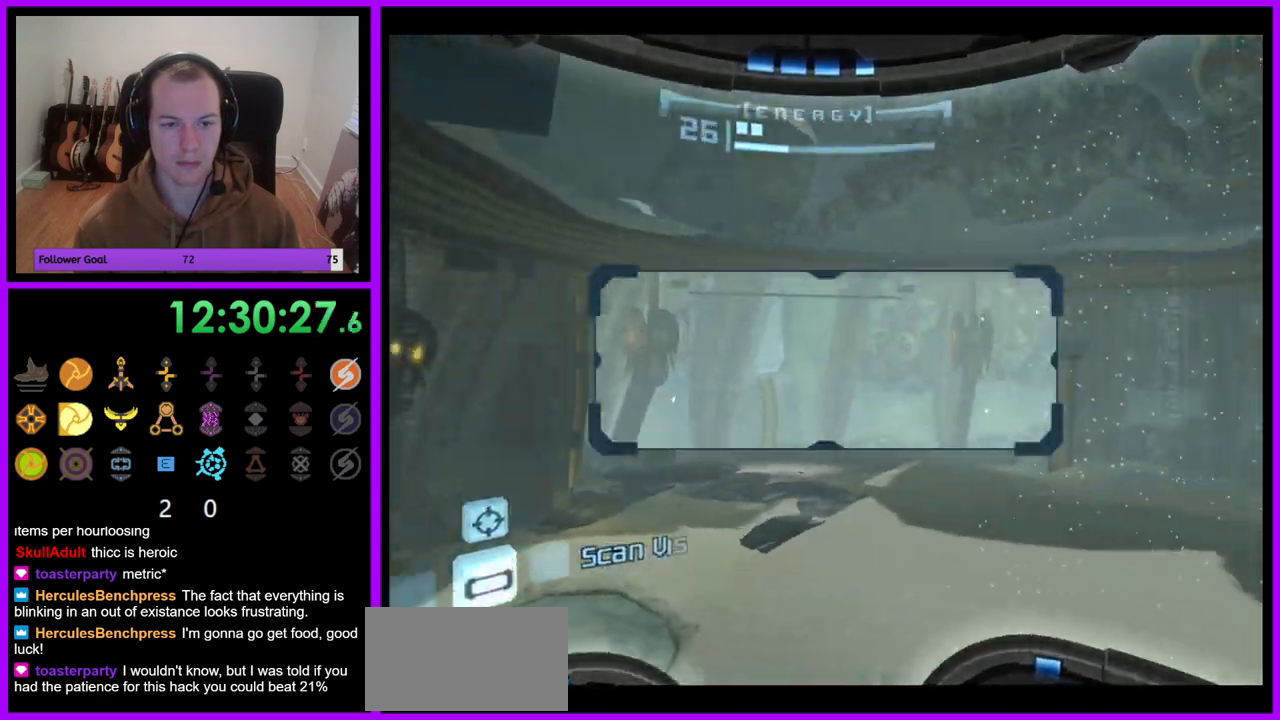
{"buttons": ["R1"], "left_stick": "up-right", "right_stick": "center", "events": [[100, "left_stick", "center"], [383, "left_stick", "up-right"]]}